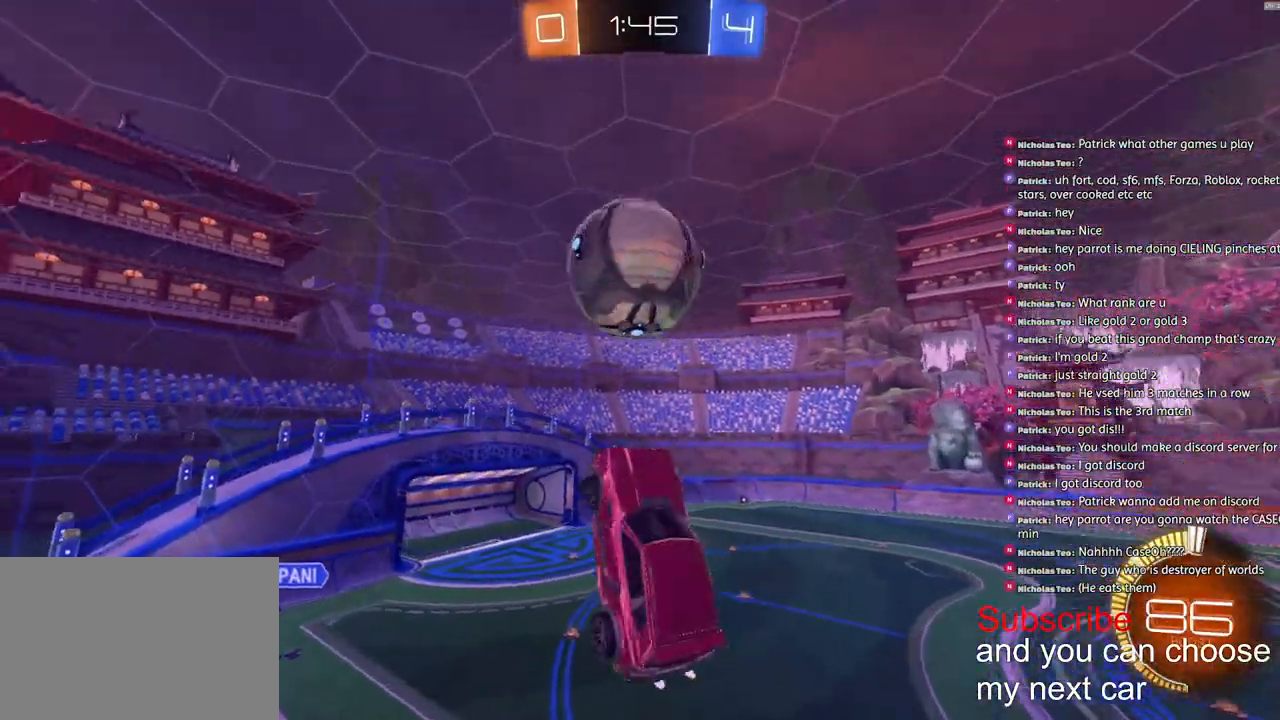
Gameplay with a controller (PlayStation layout); each line is a JSON object with the inputs held at the frame after it. "events" lists button and stick changes between this image and that frame as [ms after this image, input, new state], when the widget could be followed in between.
{"buttons": ["L2", "R2"], "left_stick": "down-right", "right_stick": "center", "events": [[50, "left_stick", "down-left"], [183, "TRIANGLE", "down"], [200, "R2", "down"], [200, "left_stick", "down"], [283, "TRIANGLE", "up"], [300, "left_stick", "down-right"], [350, "R1", "down"], [467, "R1", "up"]]}
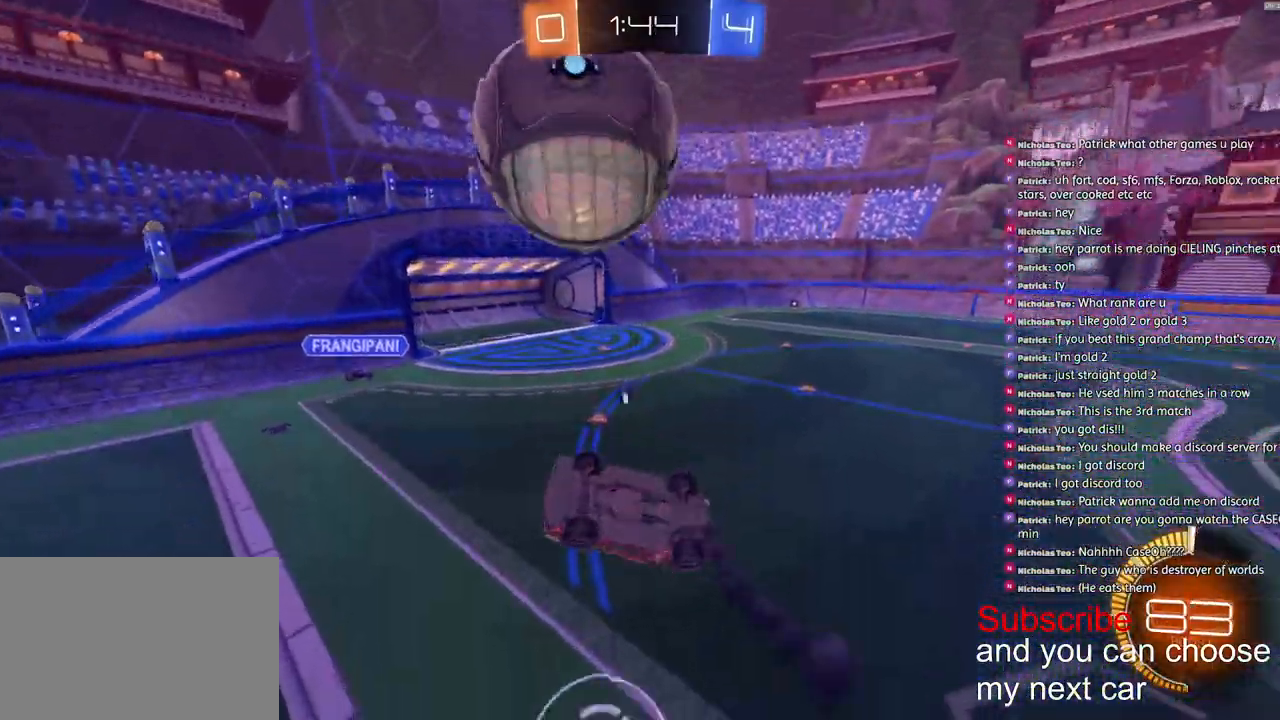
{"buttons": ["R1", "R2"], "left_stick": "down-right", "right_stick": "center", "events": [[50, "left_stick", "right"], [67, "R1", "down"], [167, "R1", "up"], [250, "left_stick", "down-right"], [267, "R1", "down"], [383, "L2", "up"]]}
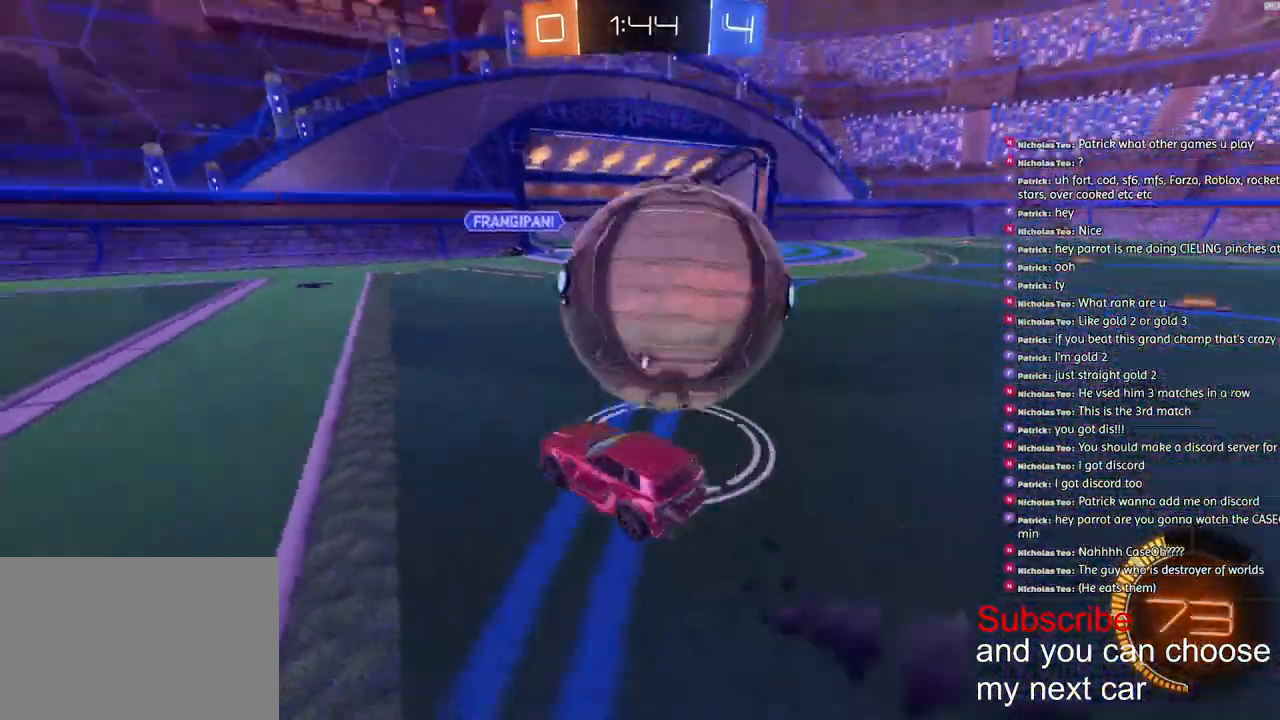
{"buttons": ["R1", "R2"], "left_stick": "right", "right_stick": "center", "events": [[183, "L1", "down"], [267, "L1", "up"], [300, "left_stick", "right"]]}
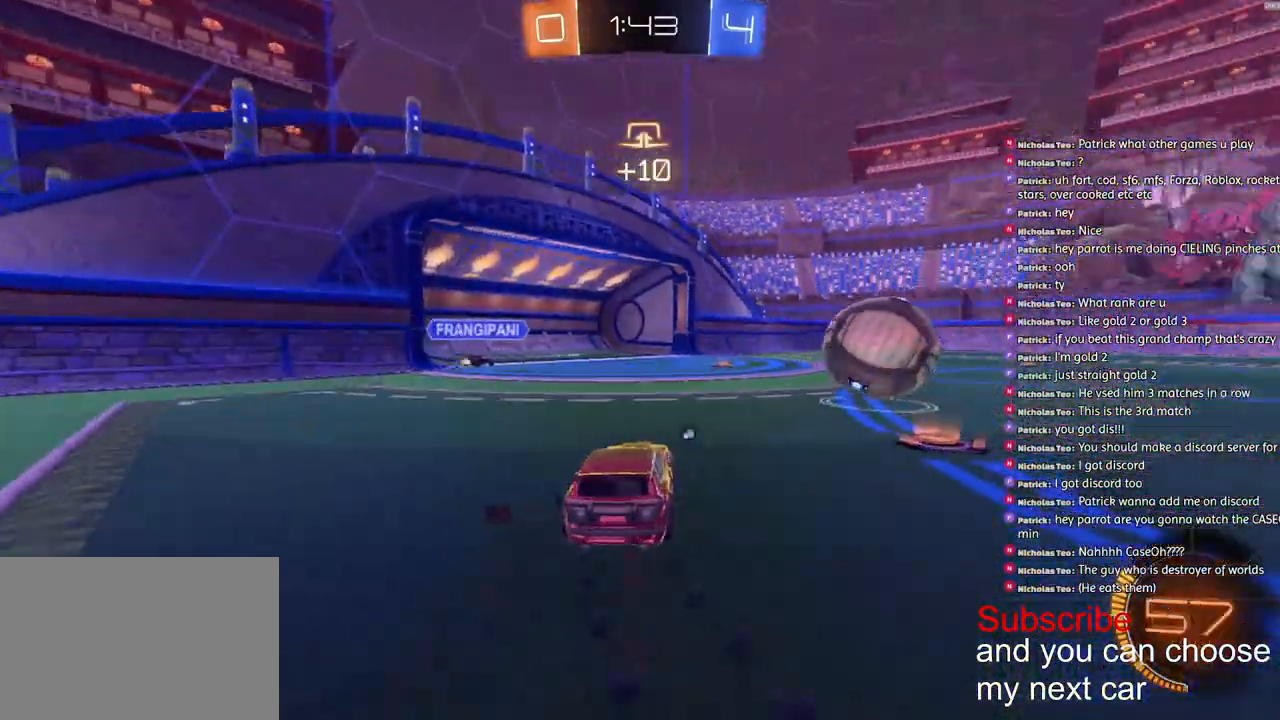
{"buttons": ["CROSS", "L1", "R1", "R2"], "left_stick": "down-left", "right_stick": "center", "events": [[300, "CROSS", "down"], [350, "L1", "down"], [350, "left_stick", "left"], [383, "CROSS", "up"], [417, "CROSS", "down"], [450, "left_stick", "down-left"]]}
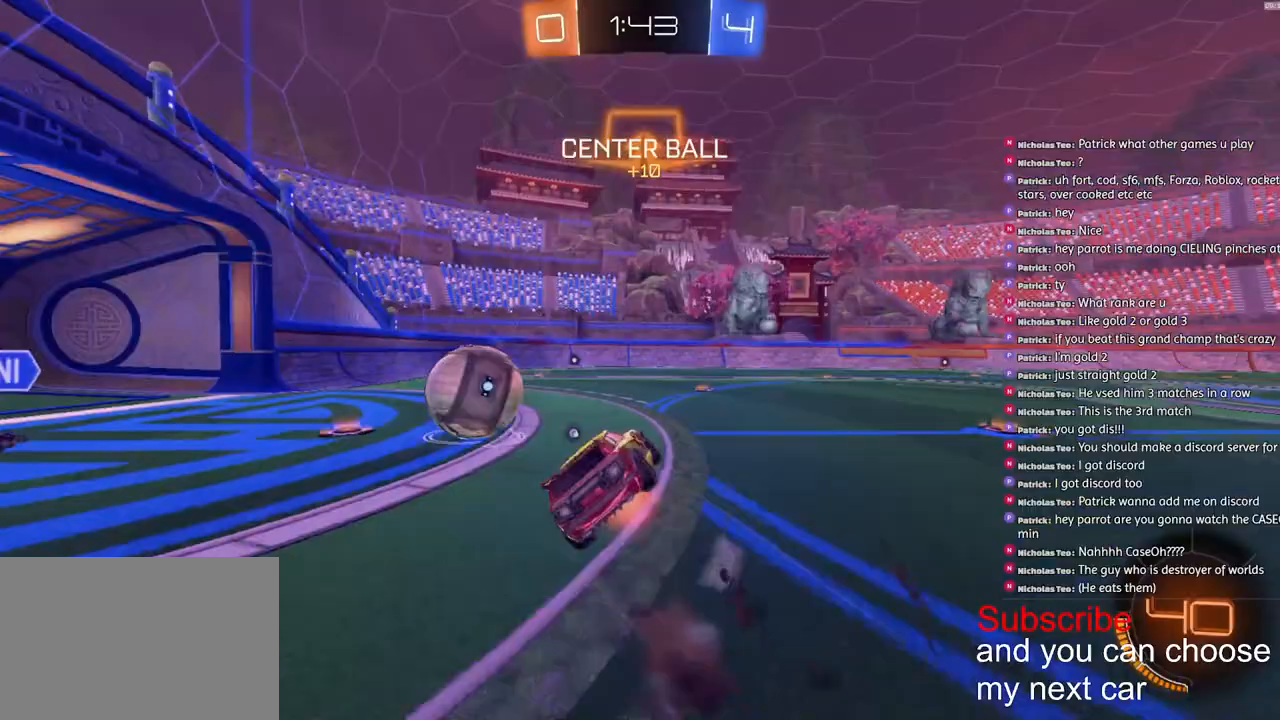
{"buttons": ["L1", "R1", "R2"], "left_stick": "left", "right_stick": "center", "events": [[217, "CROSS", "up"], [217, "R1", "up"], [283, "R1", "down"], [300, "left_stick", "left"]]}
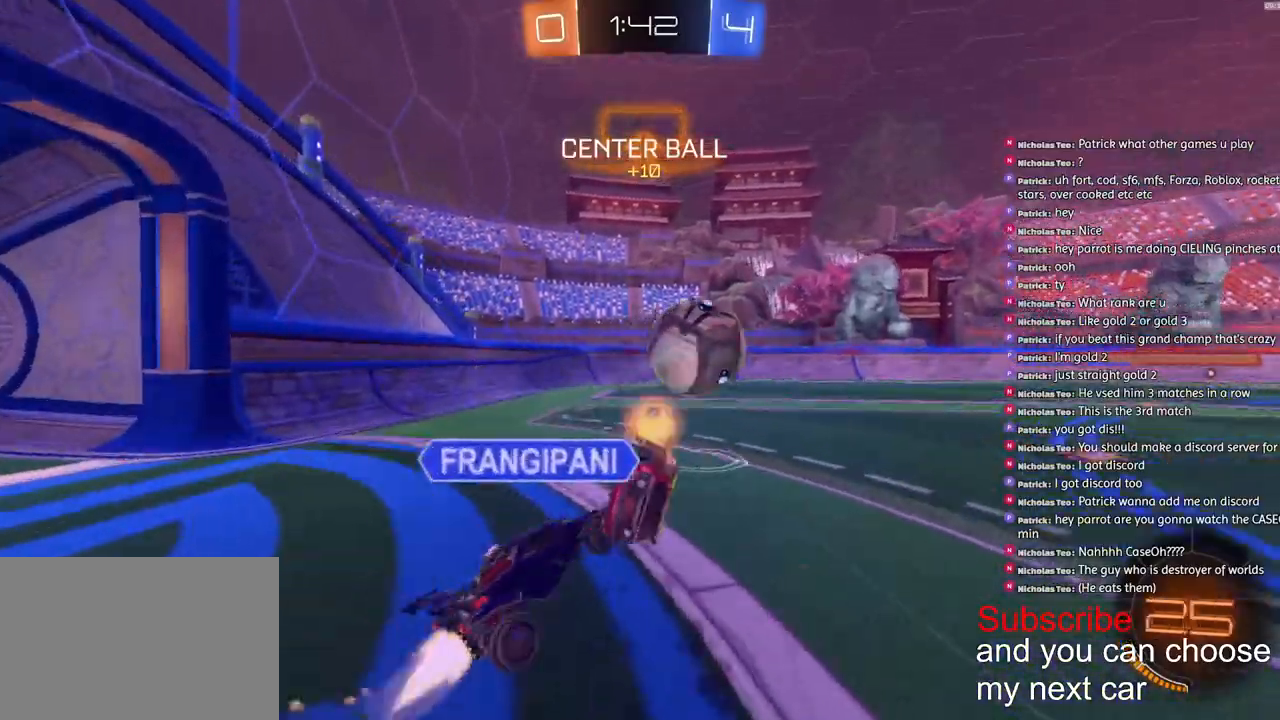
{"buttons": ["R2"], "left_stick": "down-right", "right_stick": "center", "events": [[183, "left_stick", "center"], [200, "L1", "up"], [350, "R1", "up"], [400, "left_stick", "down-right"]]}
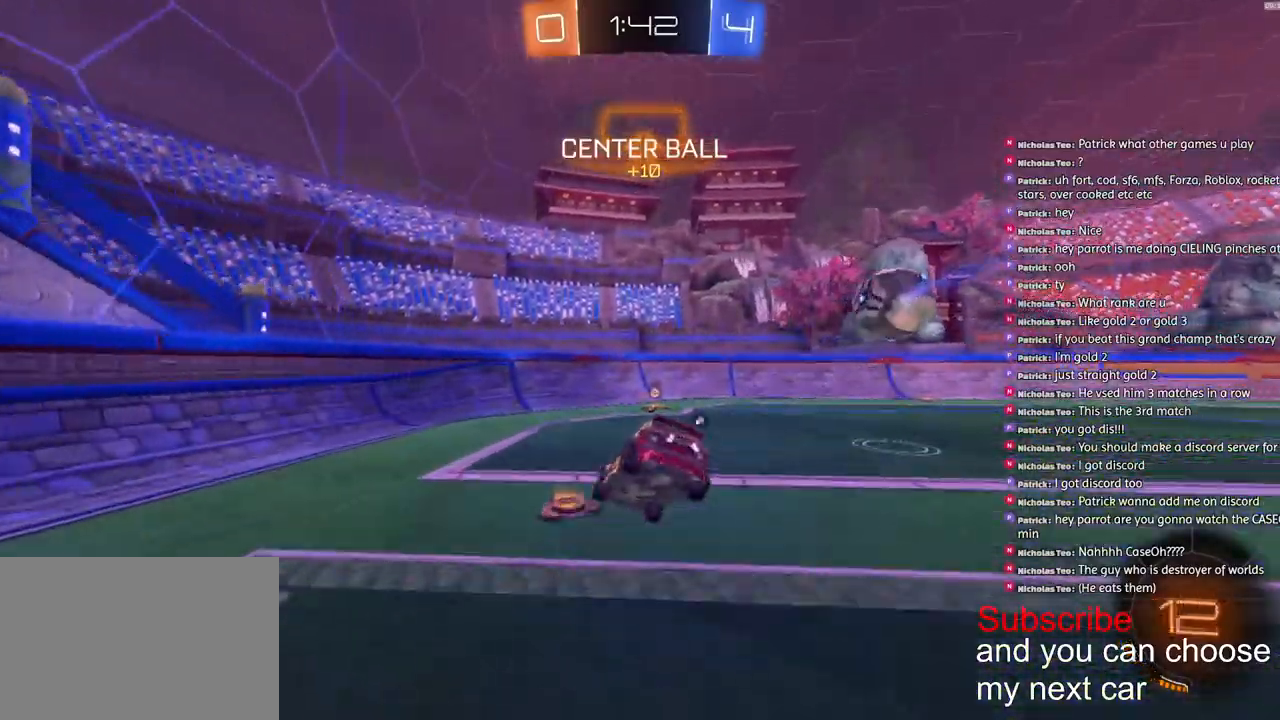
{"buttons": ["R1", "R2"], "left_stick": "left", "right_stick": "center", "events": [[217, "left_stick", "center"], [267, "left_stick", "down-right"], [317, "left_stick", "left"], [450, "R1", "down"]]}
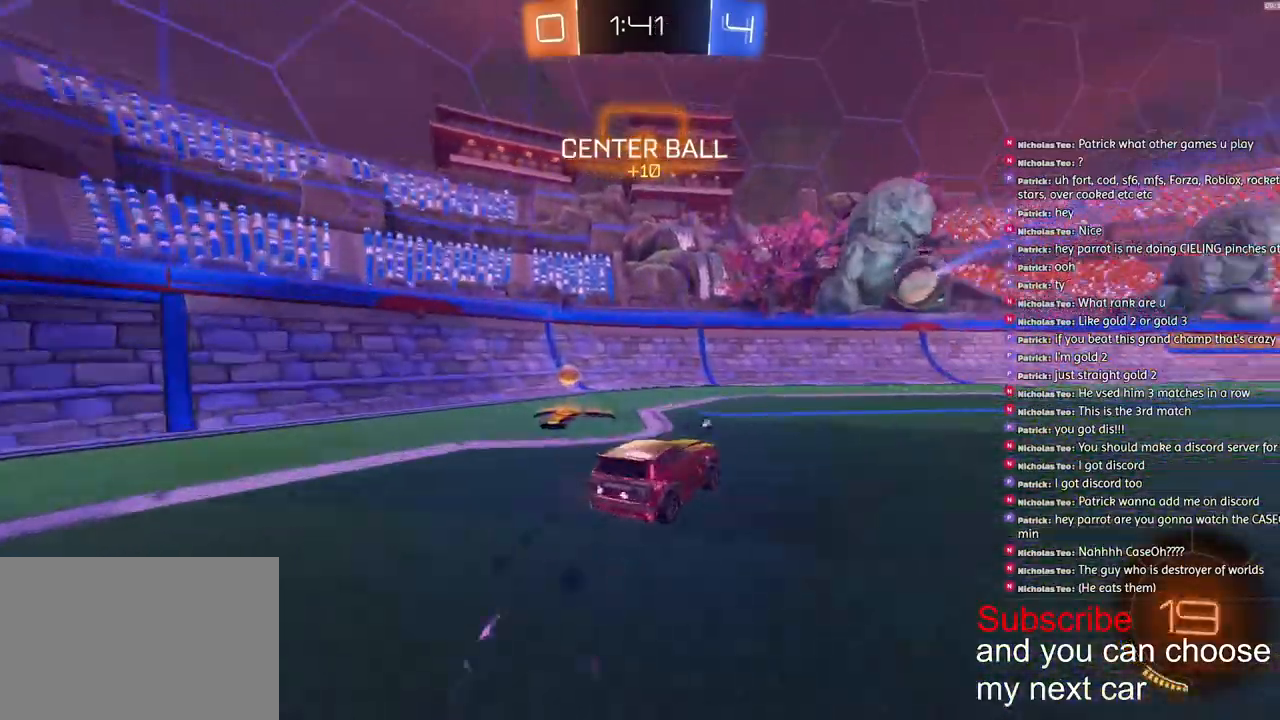
{"buttons": ["R1", "R2"], "left_stick": "right", "right_stick": "center", "events": [[50, "left_stick", "right"]]}
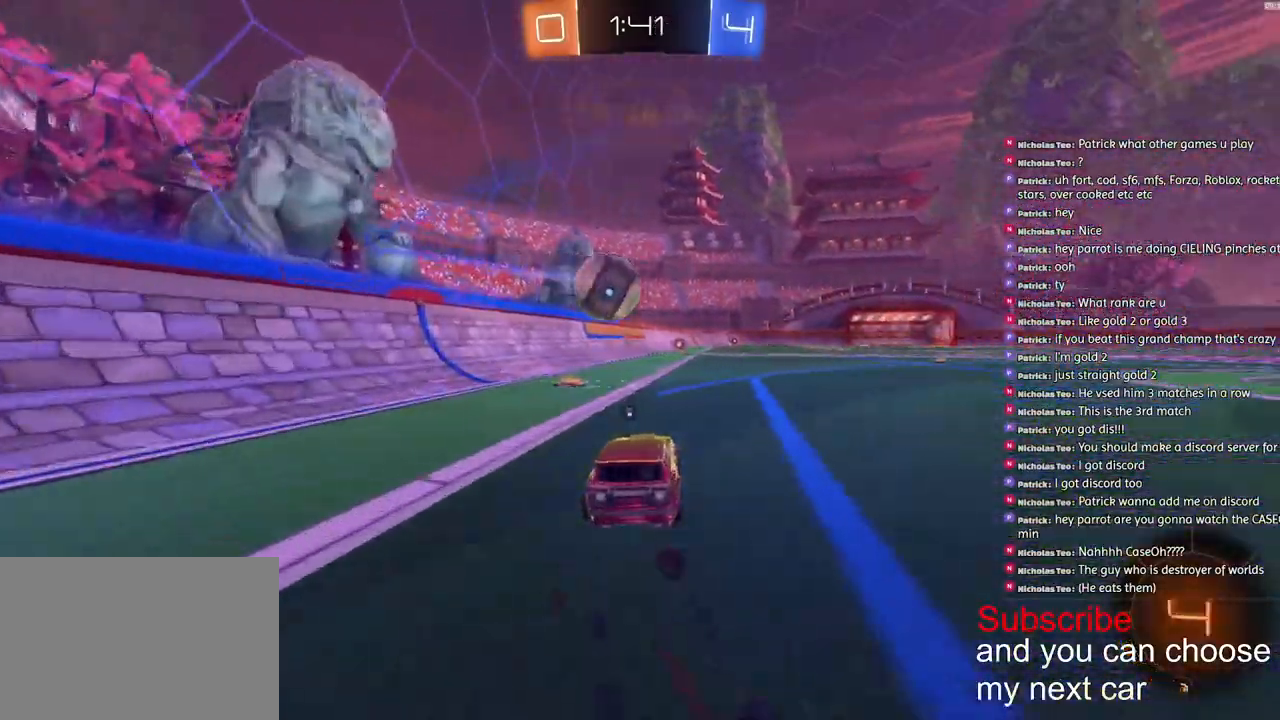
{"buttons": ["CROSS", "R1", "R2"], "left_stick": "up-right", "right_stick": "center", "events": [[267, "left_stick", "up-right"], [367, "CROSS", "down"], [450, "CROSS", "up"], [500, "CROSS", "down"]]}
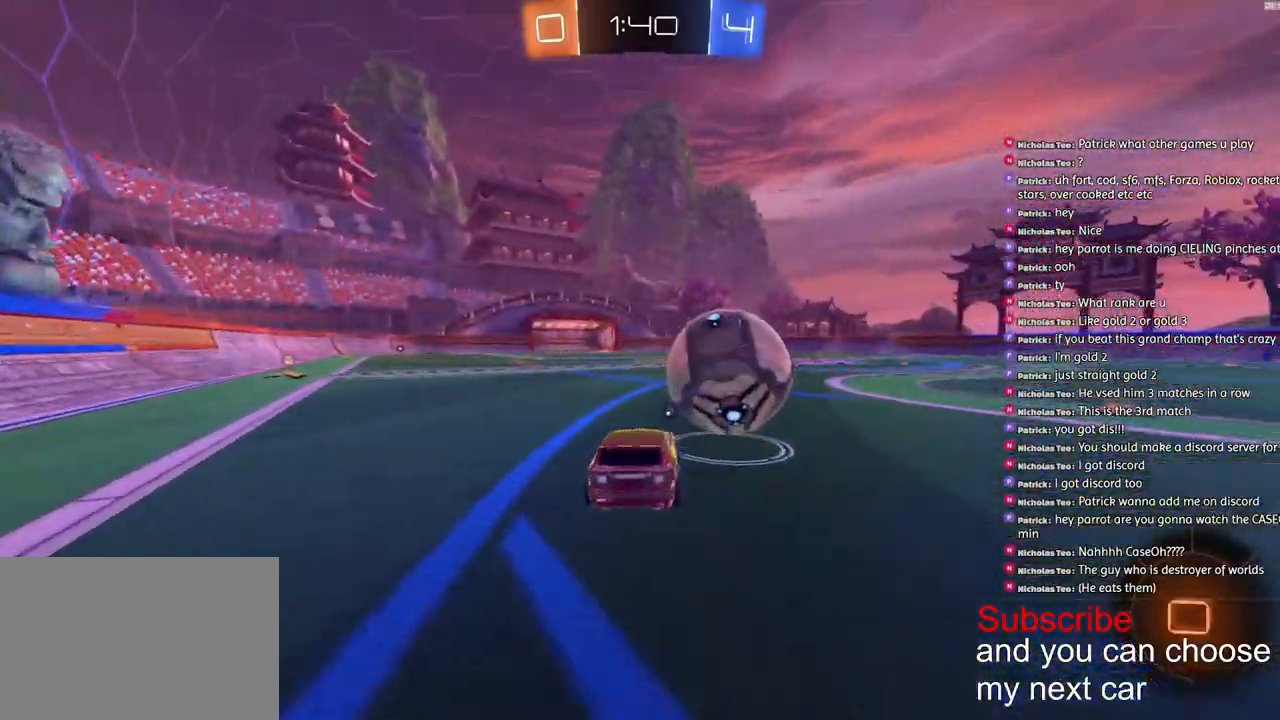
{"buttons": ["L1", "R1", "R2"], "left_stick": "down-right", "right_stick": "center", "events": [[67, "L3", "down"], [67, "left_stick", "down-right"], [233, "L1", "down"], [250, "CROSS", "up"], [267, "TRIANGLE", "down"], [350, "L3", "up"], [500, "TRIANGLE", "up"]]}
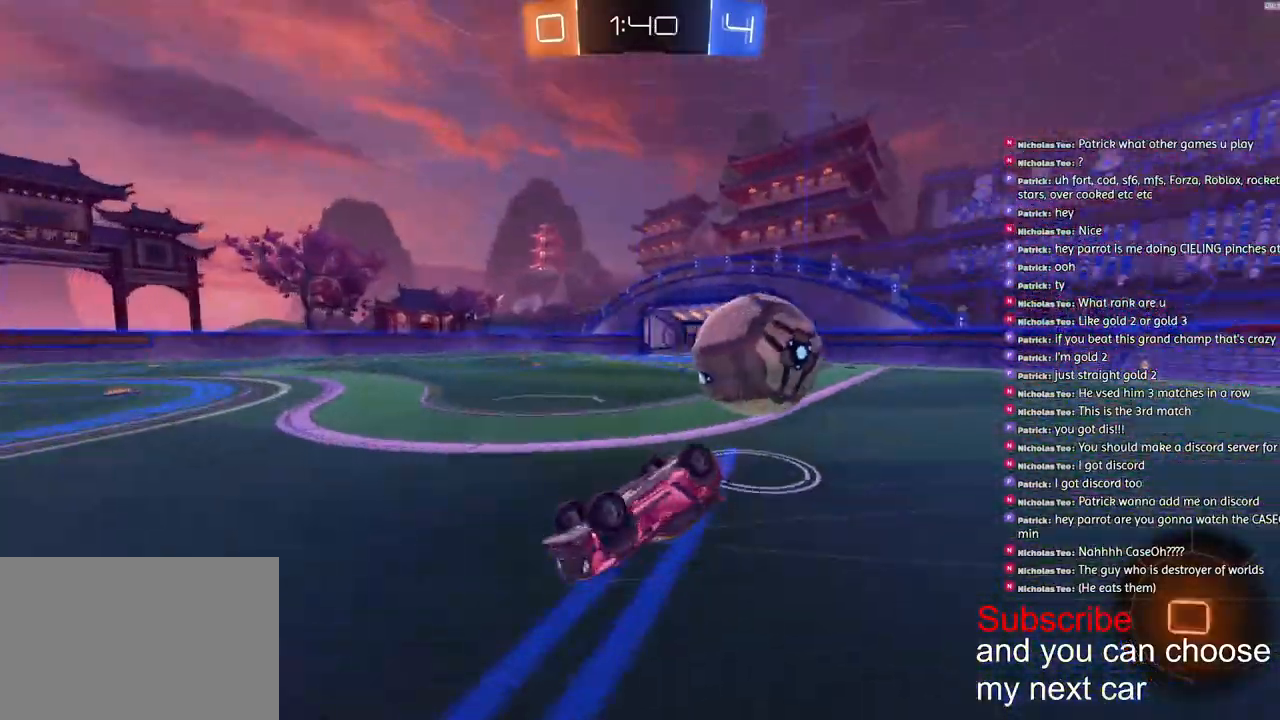
{"buttons": ["R2"], "left_stick": "center", "right_stick": "center", "events": [[17, "R1", "up"], [300, "L1", "up"], [333, "left_stick", "center"]]}
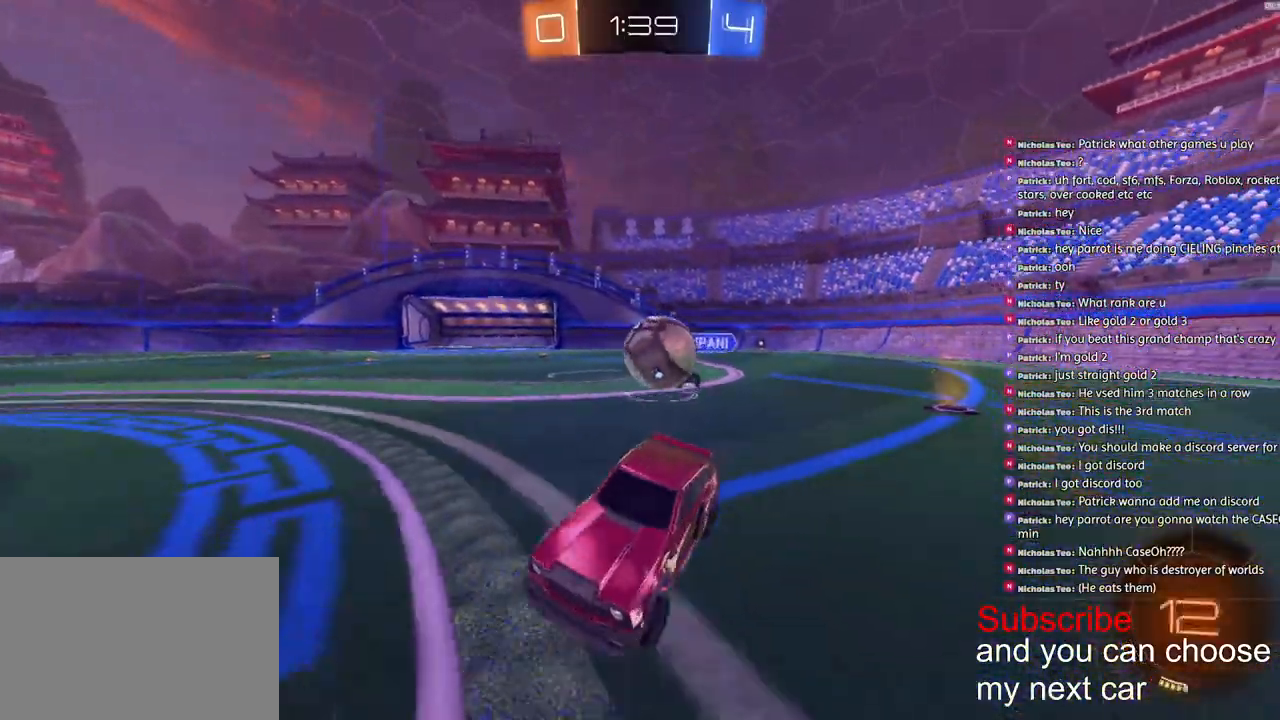
{"buttons": ["R2"], "left_stick": "right", "right_stick": "center", "events": [[217, "left_stick", "down"], [283, "left_stick", "left"], [350, "left_stick", "center"], [467, "left_stick", "right"]]}
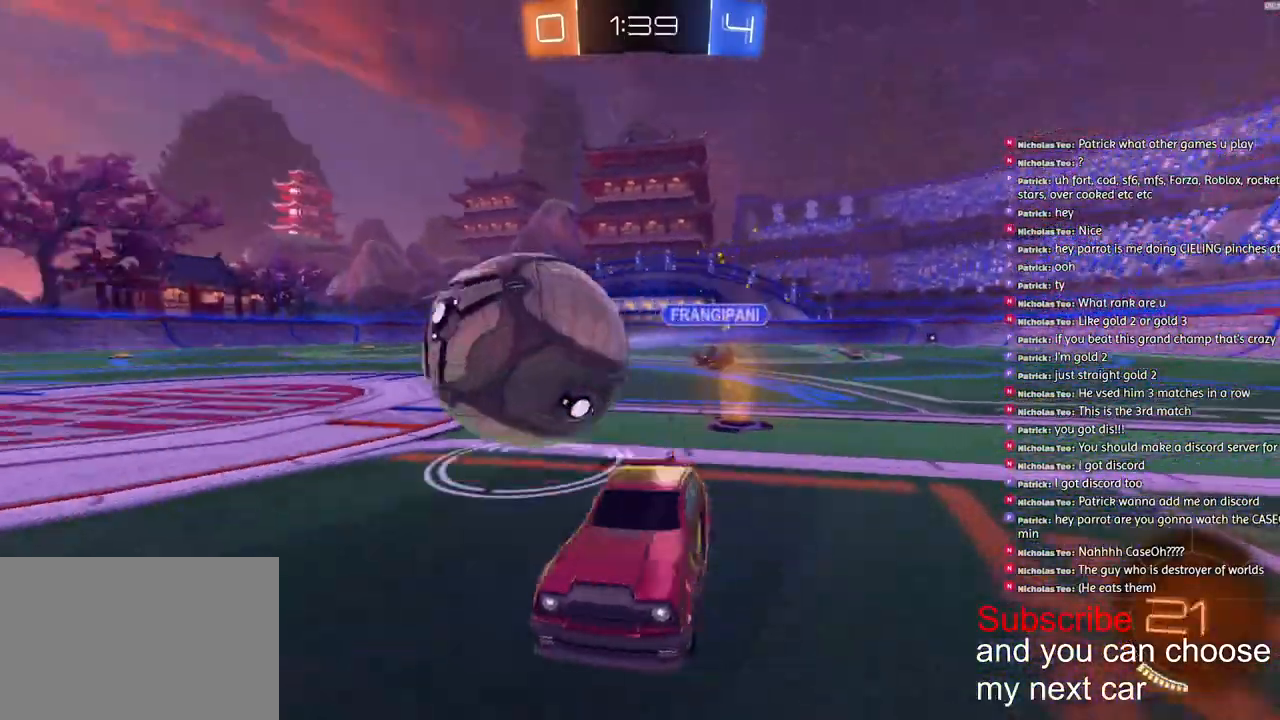
{"buttons": ["R1", "R2"], "left_stick": "center", "right_stick": "center", "events": [[83, "R1", "down"], [333, "TRIANGLE", "down"], [367, "left_stick", "center"], [450, "TRIANGLE", "up"]]}
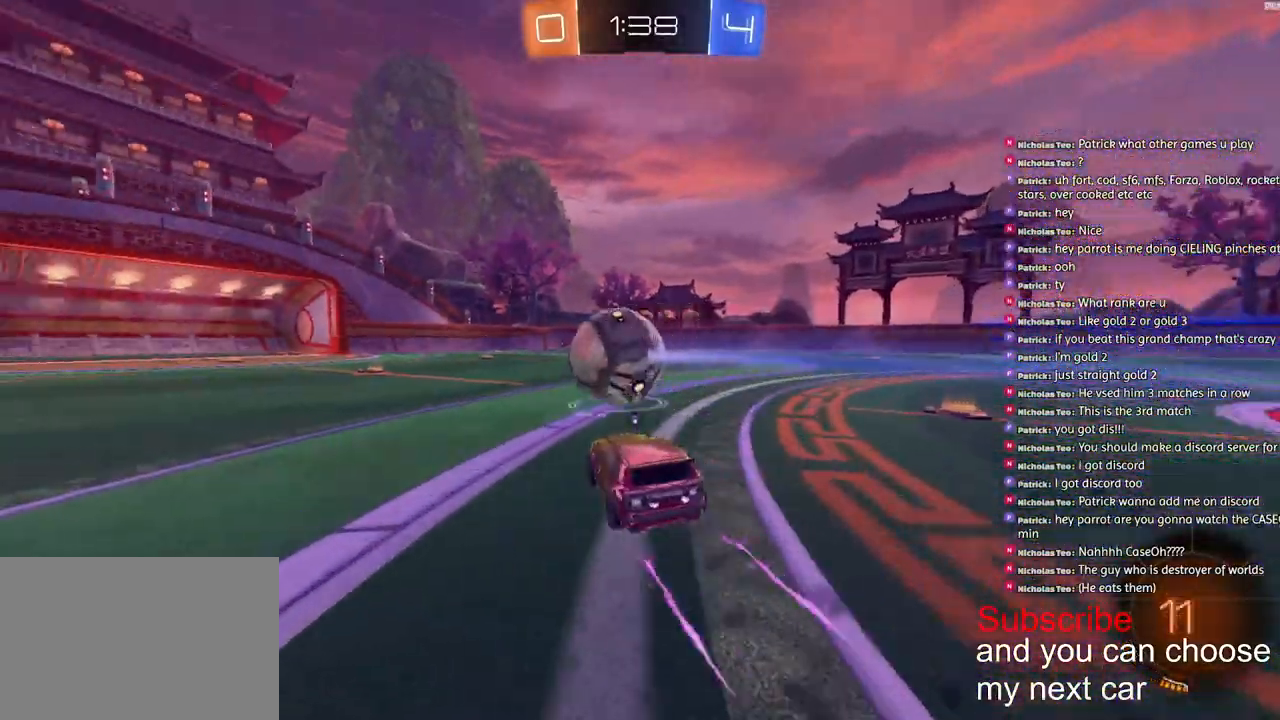
{"buttons": ["R2"], "left_stick": "center", "right_stick": "center", "events": [[250, "R1", "up"], [317, "left_stick", "right"], [383, "left_stick", "center"]]}
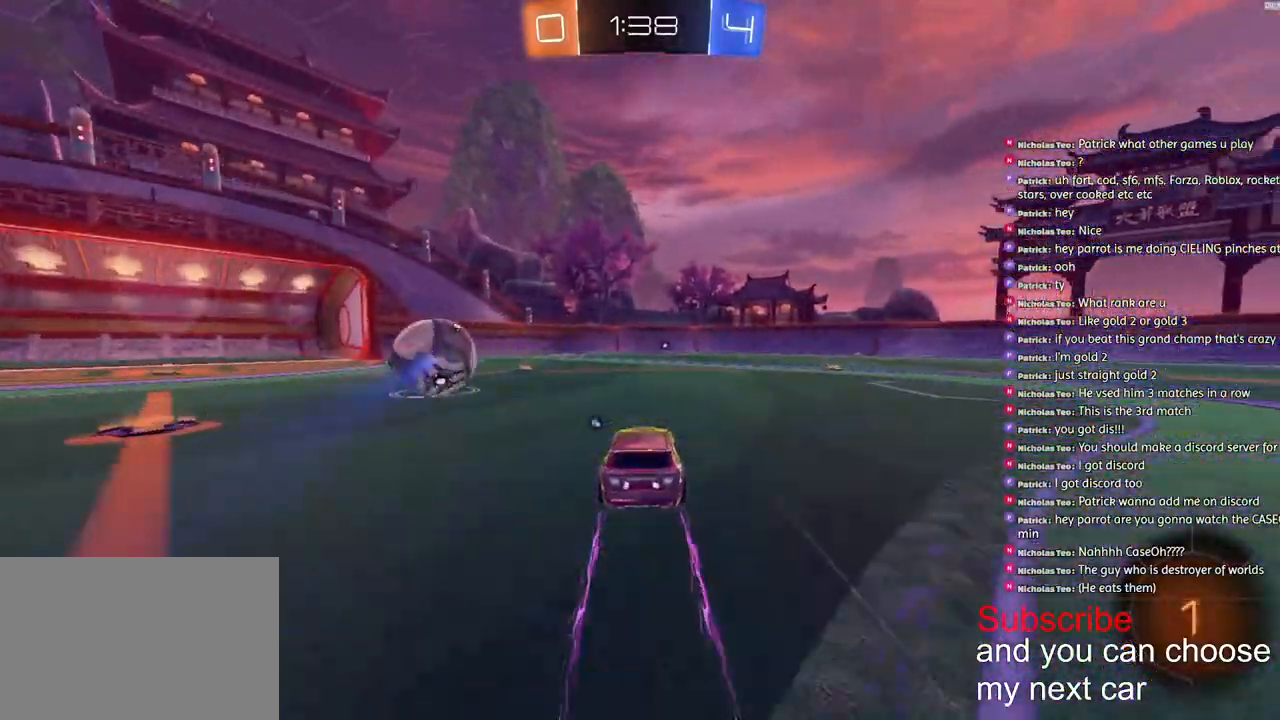
{"buttons": ["R2"], "left_stick": "center", "right_stick": "right", "events": [[283, "right_stick", "right"]]}
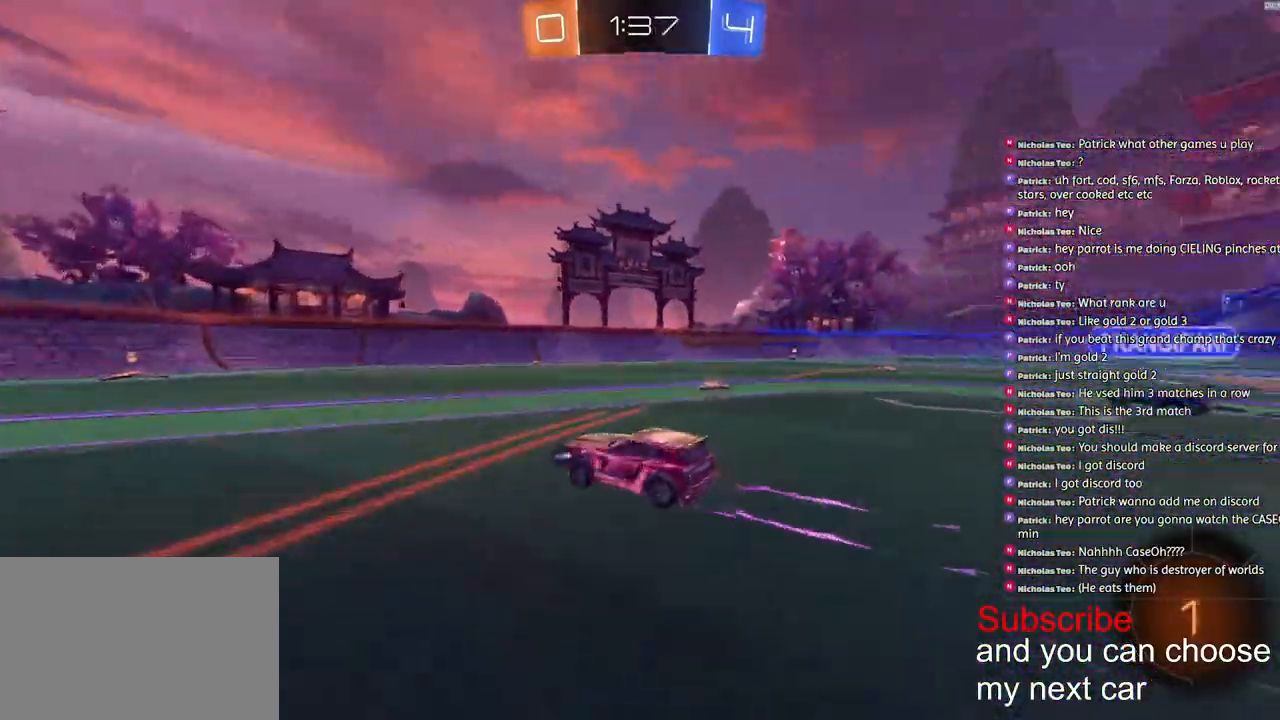
{"buttons": ["TRIANGLE", "R2"], "left_stick": "center", "right_stick": "center", "events": [[467, "TRIANGLE", "down"], [483, "right_stick", "center"]]}
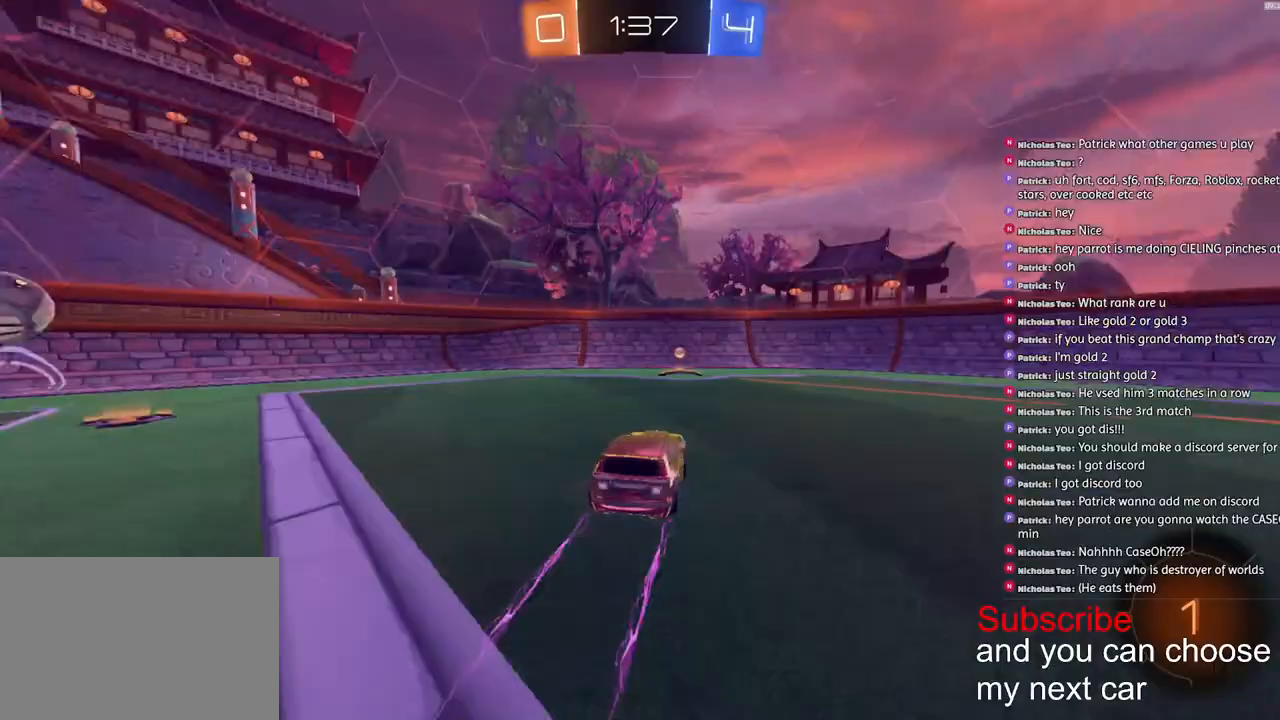
{"buttons": ["R2"], "left_stick": "left", "right_stick": "center", "events": [[50, "TRIANGLE", "up"], [117, "left_stick", "left"]]}
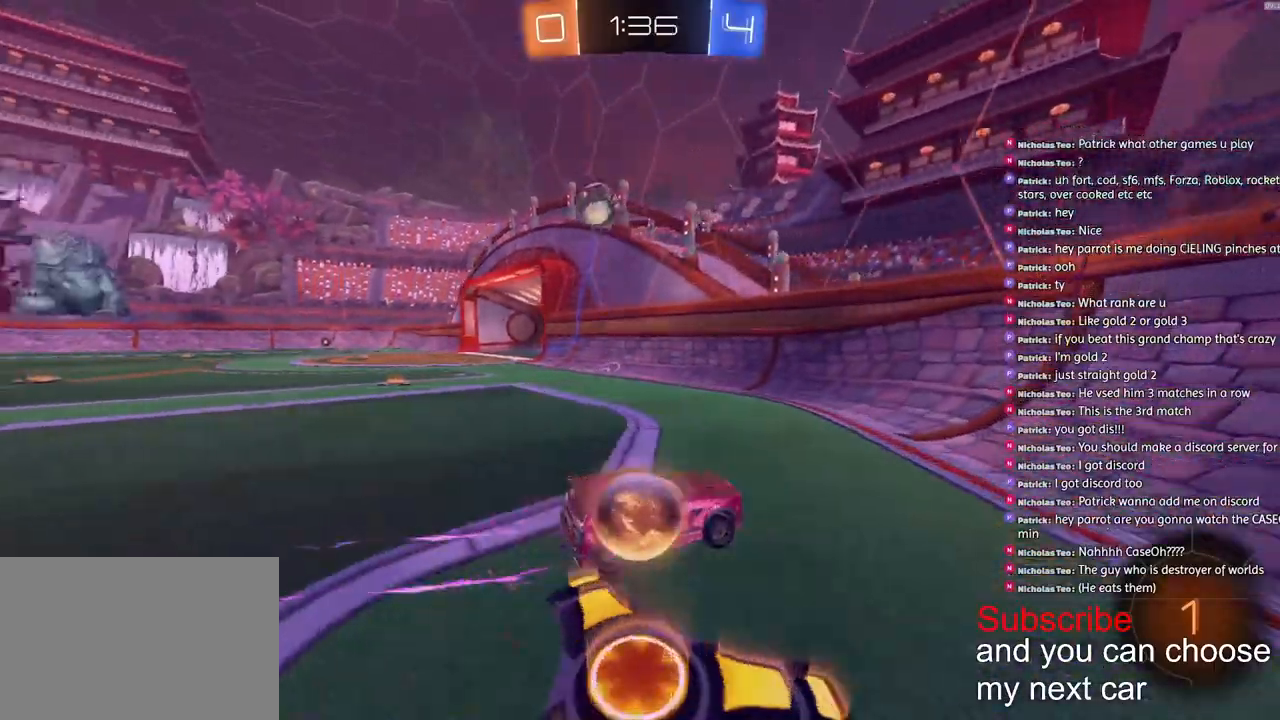
{"buttons": ["R2"], "left_stick": "left", "right_stick": "center", "events": []}
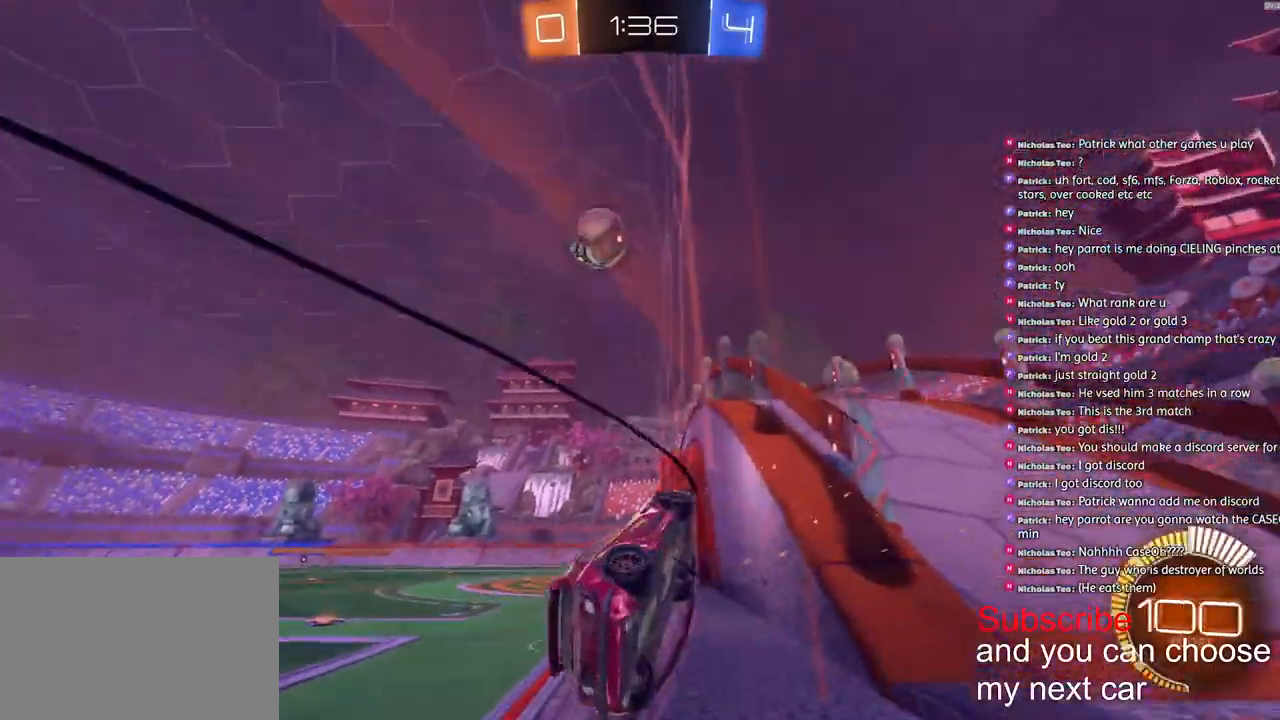
{"buttons": ["R2"], "left_stick": "right", "right_stick": "center", "events": [[50, "left_stick", "right"], [150, "L1", "down"], [333, "L1", "up"]]}
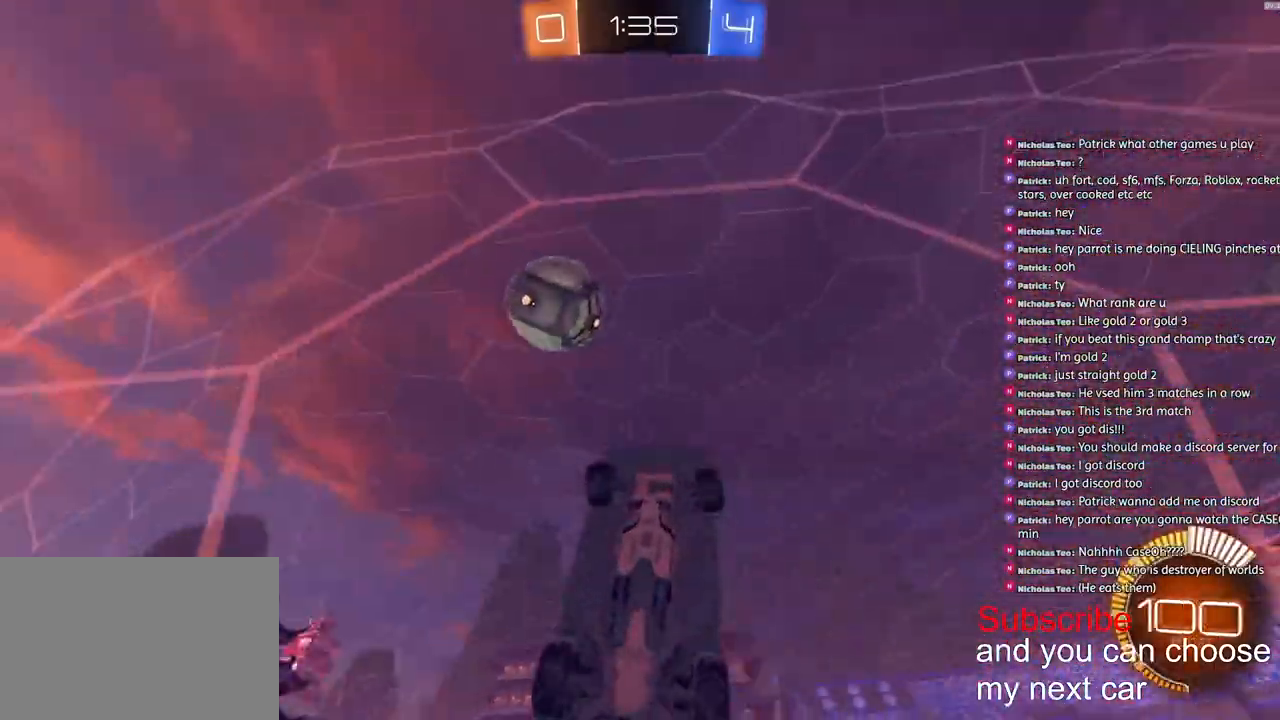
{"buttons": ["R2"], "left_stick": "right", "right_stick": "center", "events": []}
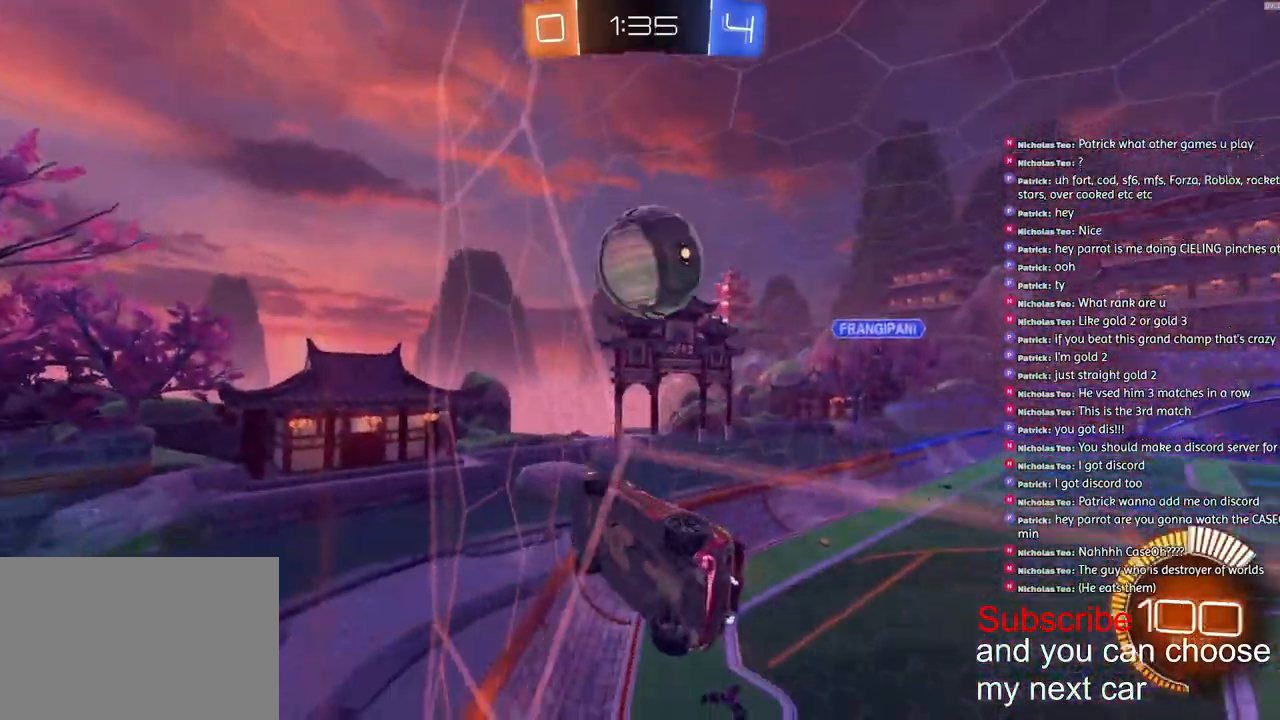
{"buttons": ["R2"], "left_stick": "right", "right_stick": "center", "events": [[33, "left_stick", "center"], [217, "left_stick", "right"]]}
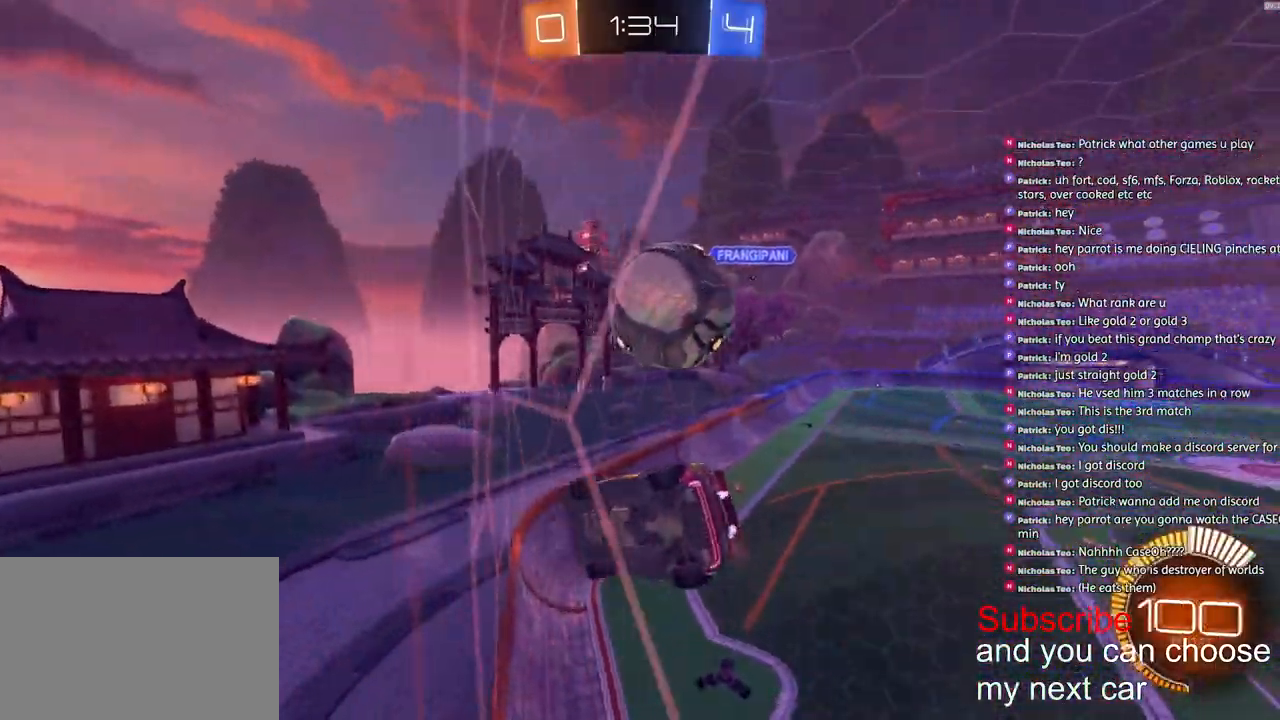
{"buttons": ["R2"], "left_stick": "right", "right_stick": "center", "events": [[50, "L2", "down"], [83, "R2", "up"], [117, "left_stick", "left"], [183, "R2", "down"], [233, "L2", "up"], [283, "left_stick", "center"], [383, "left_stick", "up-right"], [433, "left_stick", "right"]]}
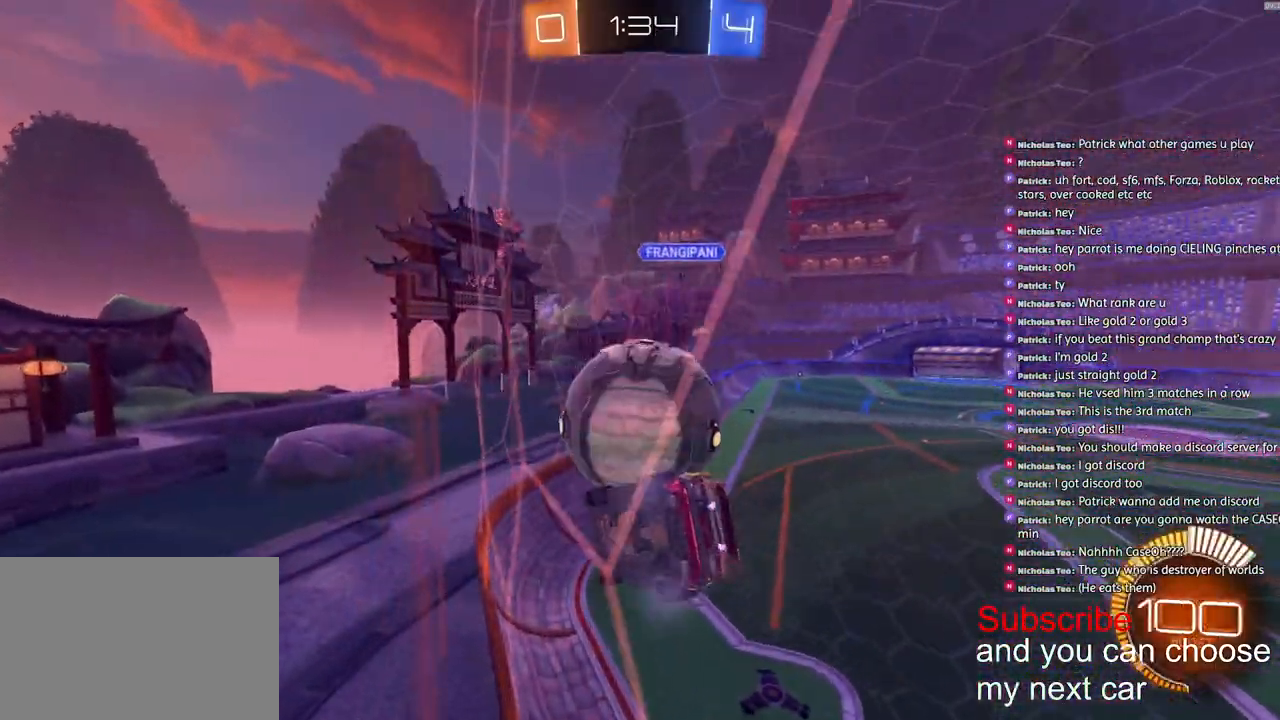
{"buttons": ["R2"], "left_stick": "center", "right_stick": "center", "events": [[167, "left_stick", "center"]]}
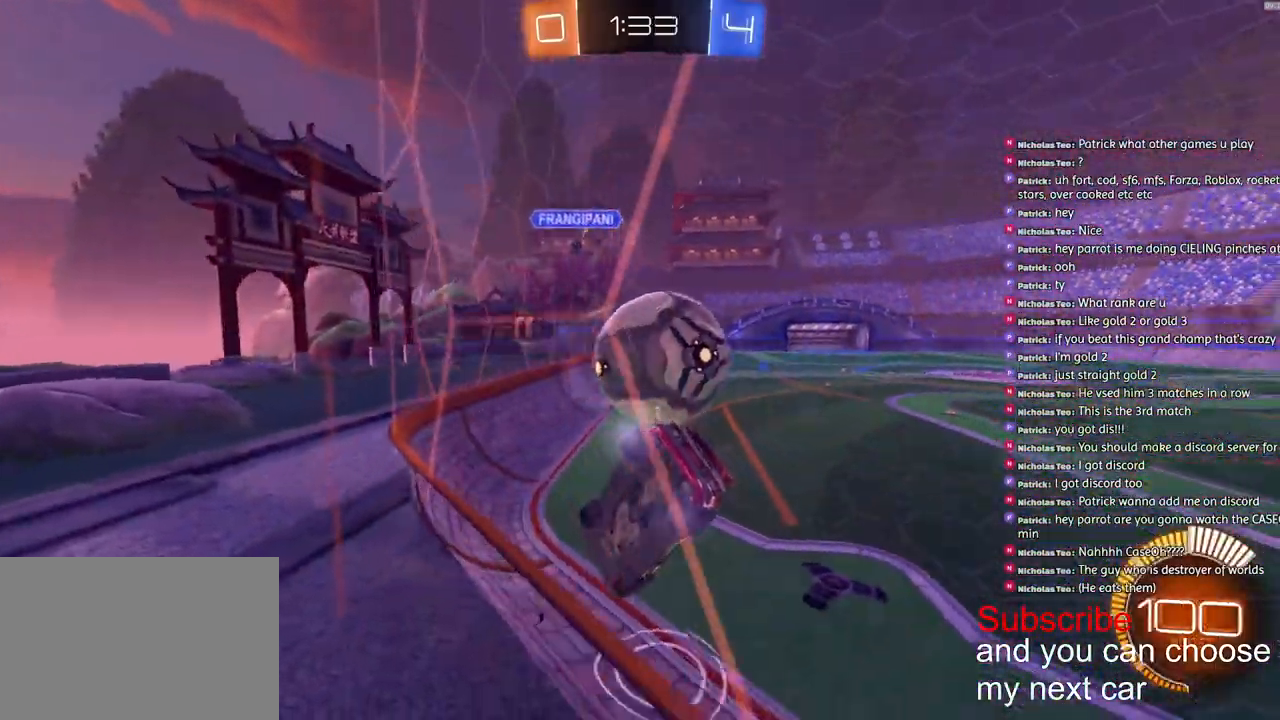
{"buttons": ["R1", "R2"], "left_stick": "center", "right_stick": "center", "events": [[100, "R1", "down"], [333, "left_stick", "right"], [383, "left_stick", "center"]]}
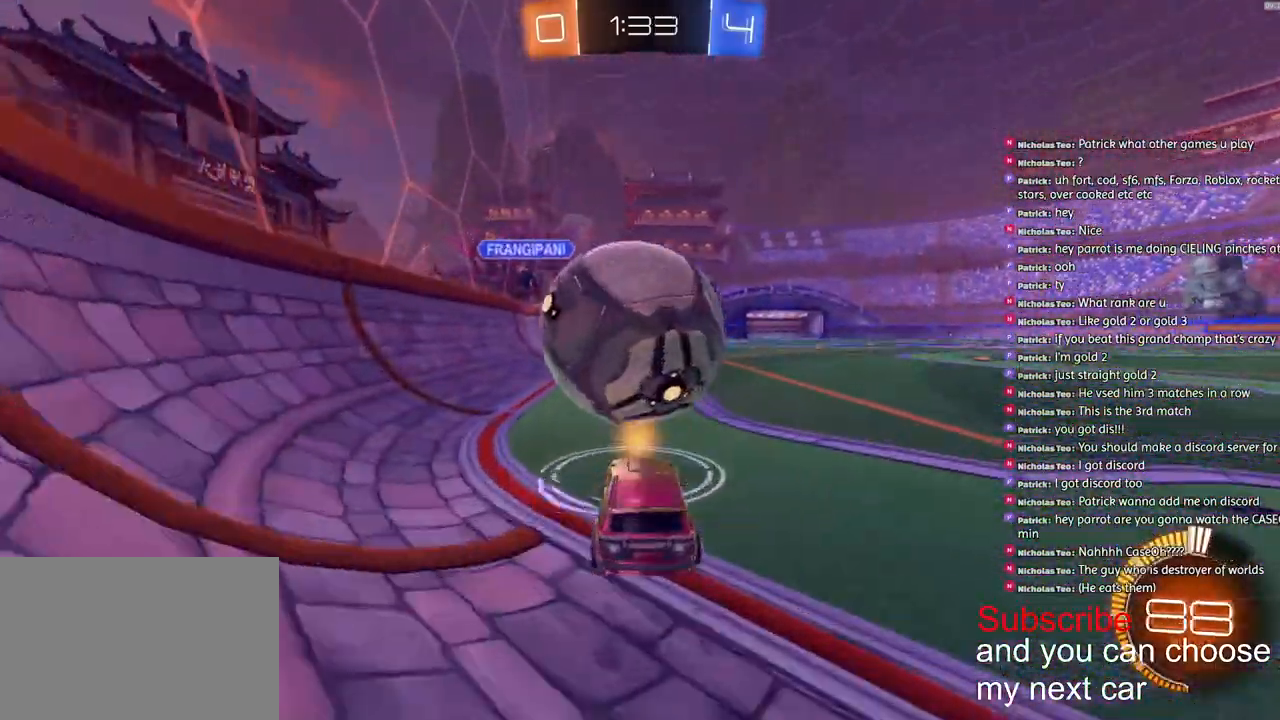
{"buttons": ["R1", "R2"], "left_stick": "left", "right_stick": "center", "events": [[183, "R1", "up"], [250, "R2", "up"], [267, "left_stick", "left"], [367, "TRIANGLE", "down"], [433, "R2", "down"], [483, "R1", "down"], [483, "TRIANGLE", "up"]]}
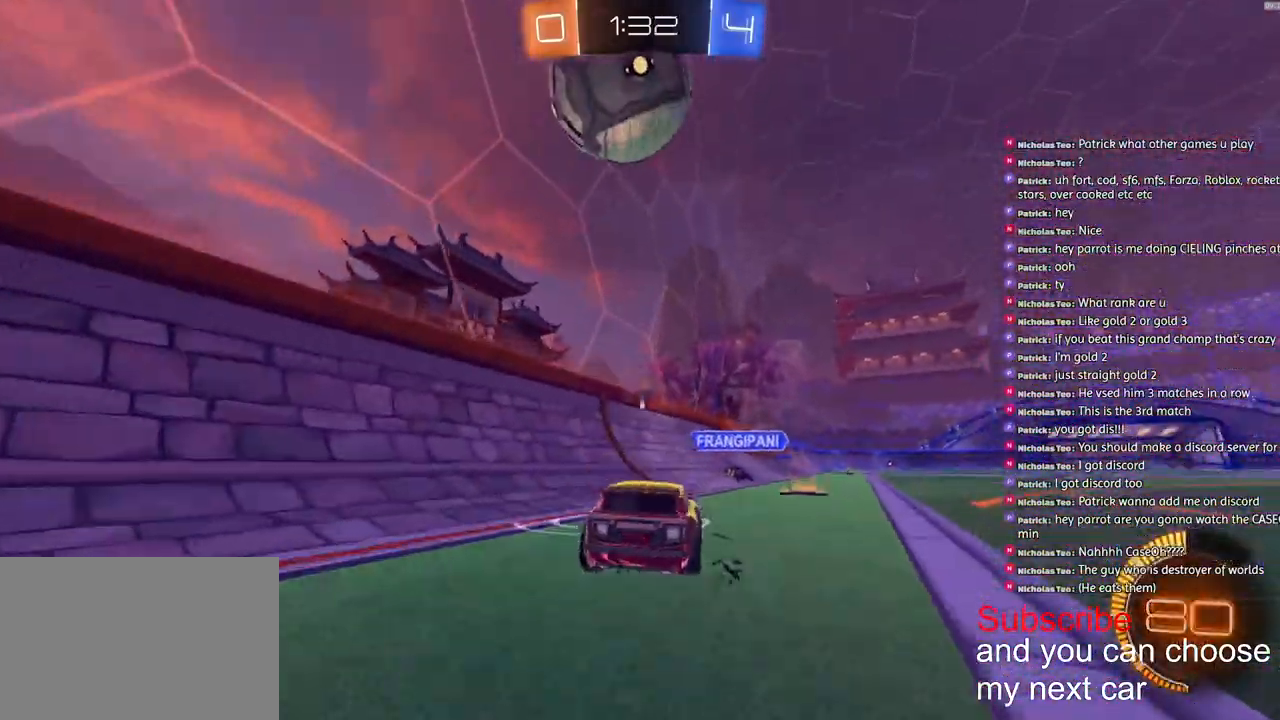
{"buttons": ["R2"], "left_stick": "center", "right_stick": "center", "events": [[117, "left_stick", "center"], [217, "R1", "up"], [267, "TRIANGLE", "down"], [367, "TRIANGLE", "up"]]}
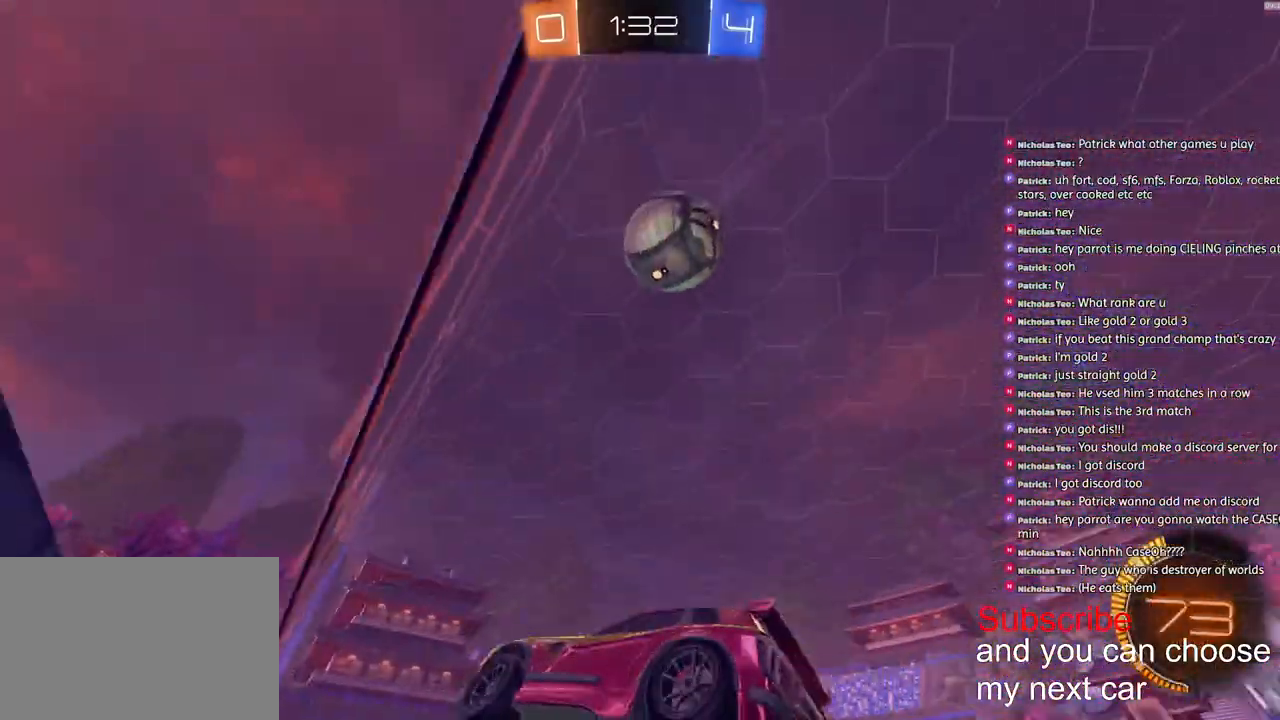
{"buttons": ["R2"], "left_stick": "down-left", "right_stick": "center", "events": [[33, "left_stick", "left"], [183, "left_stick", "center"], [283, "left_stick", "up-right"], [350, "left_stick", "center"], [467, "left_stick", "down-left"]]}
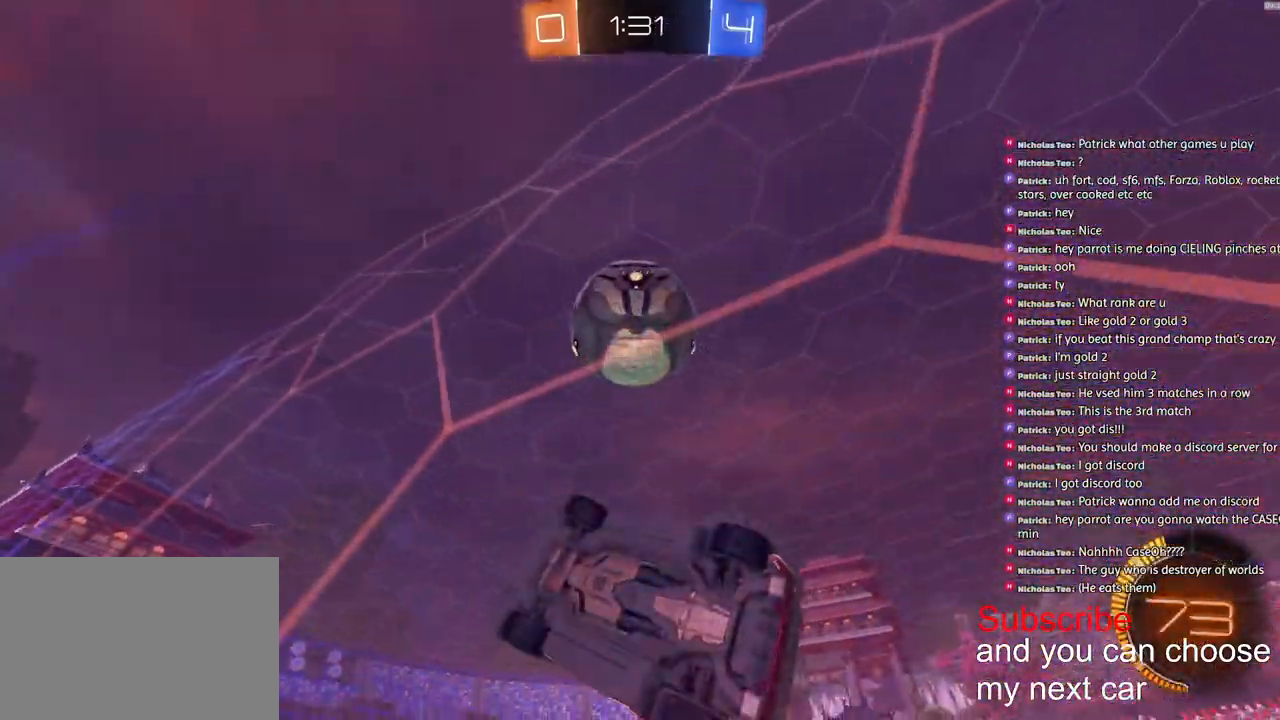
{"buttons": ["R2"], "left_stick": "center", "right_stick": "center", "events": [[50, "left_stick", "center"], [117, "left_stick", "up-right"], [417, "left_stick", "center"]]}
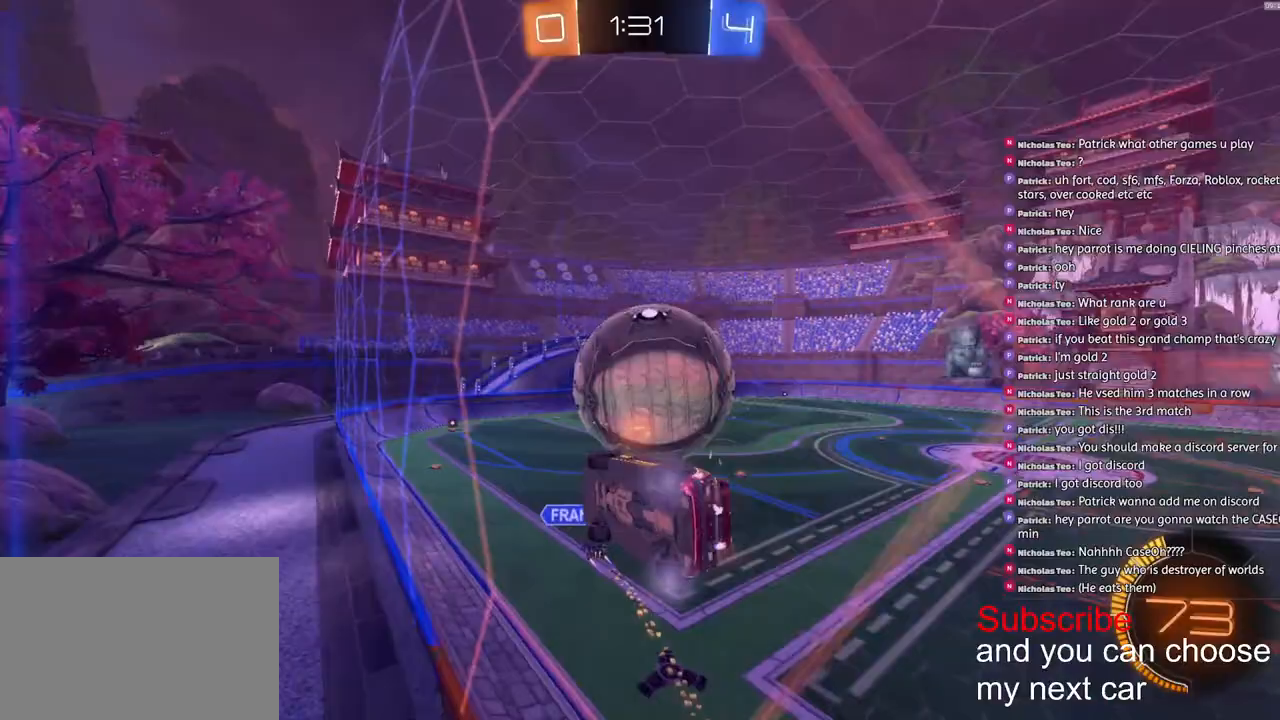
{"buttons": ["R1", "R2"], "left_stick": "center", "right_stick": "center", "events": [[133, "left_stick", "right"], [200, "R1", "down"], [400, "left_stick", "center"]]}
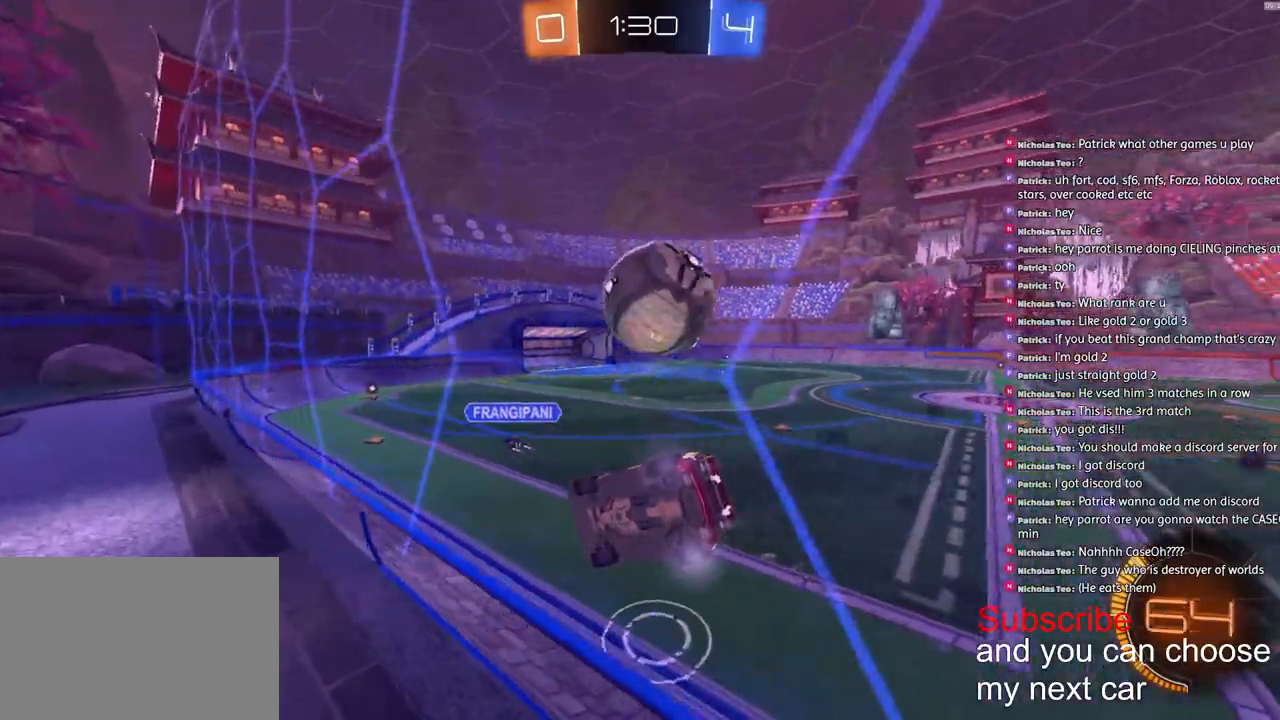
{"buttons": ["R1", "R2"], "left_stick": "center", "right_stick": "center", "events": [[117, "left_stick", "right"], [200, "left_stick", "center"]]}